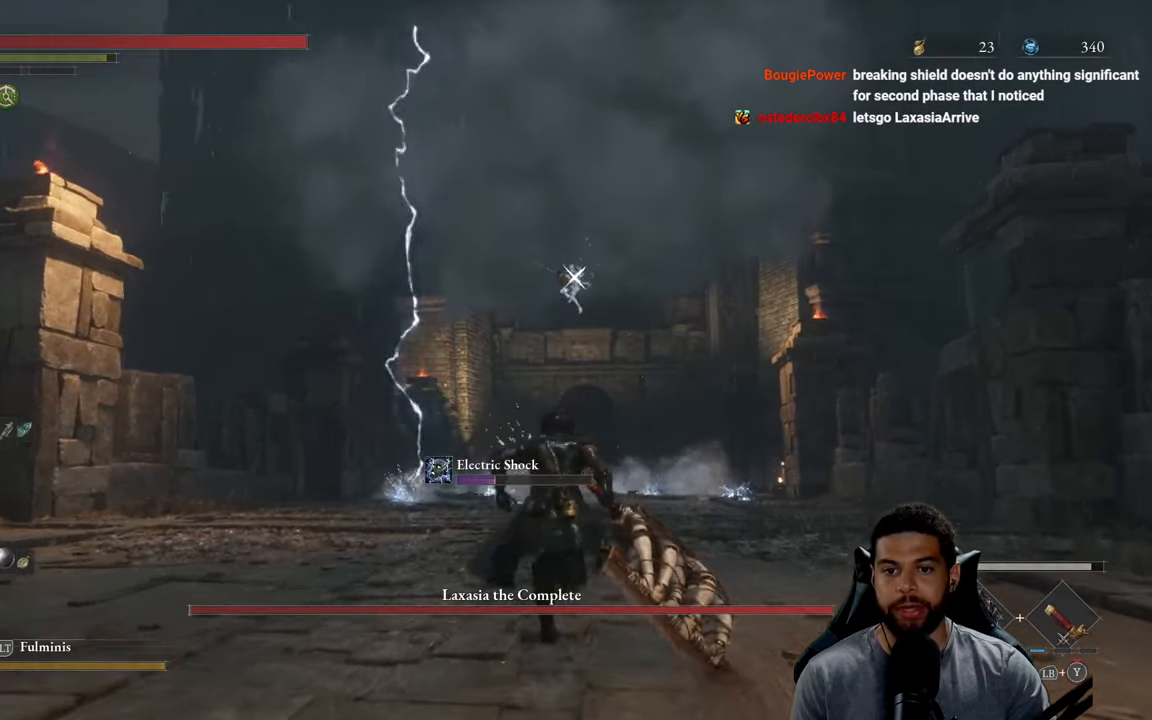
Gameplay with a controller (Xbox layout); each line is a JSON object with the inputs held at the frame after it. "events" lists button and stick changes between this image and that frame as [ms after this image, input, new state], when the widget could be followed in between.
{"buttons": [], "left_stick": "up", "right_stick": "center", "events": [[100, "B", "up"]]}
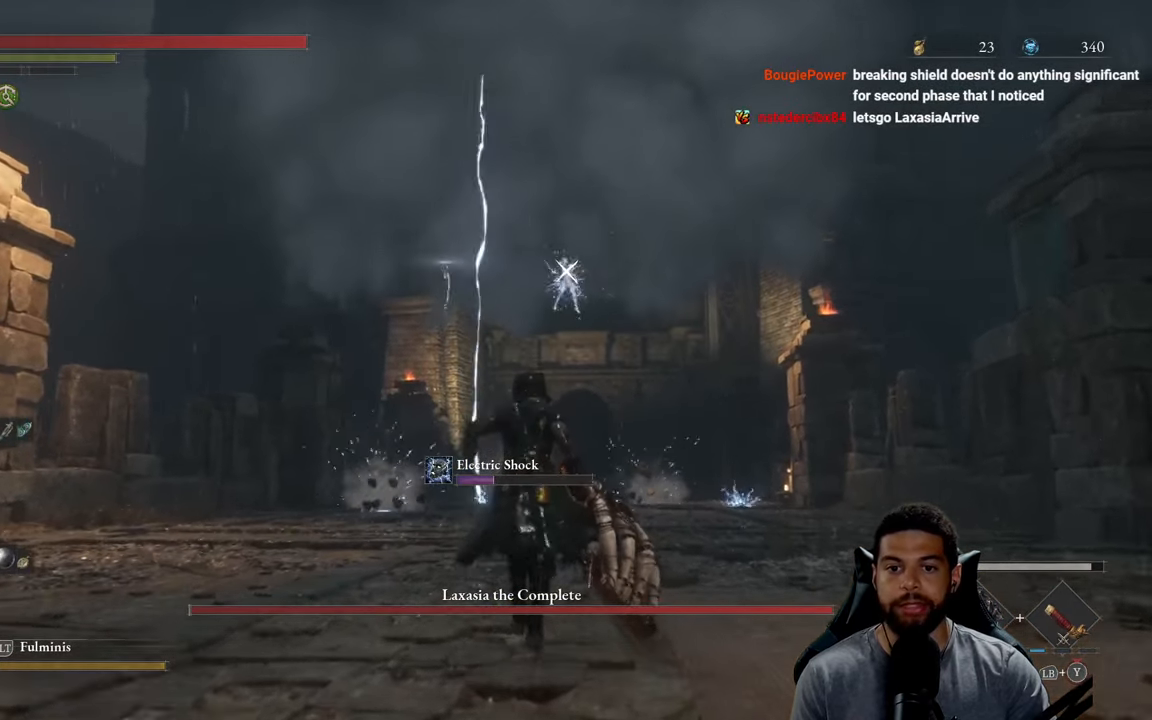
{"buttons": [], "left_stick": "up", "right_stick": "center", "events": []}
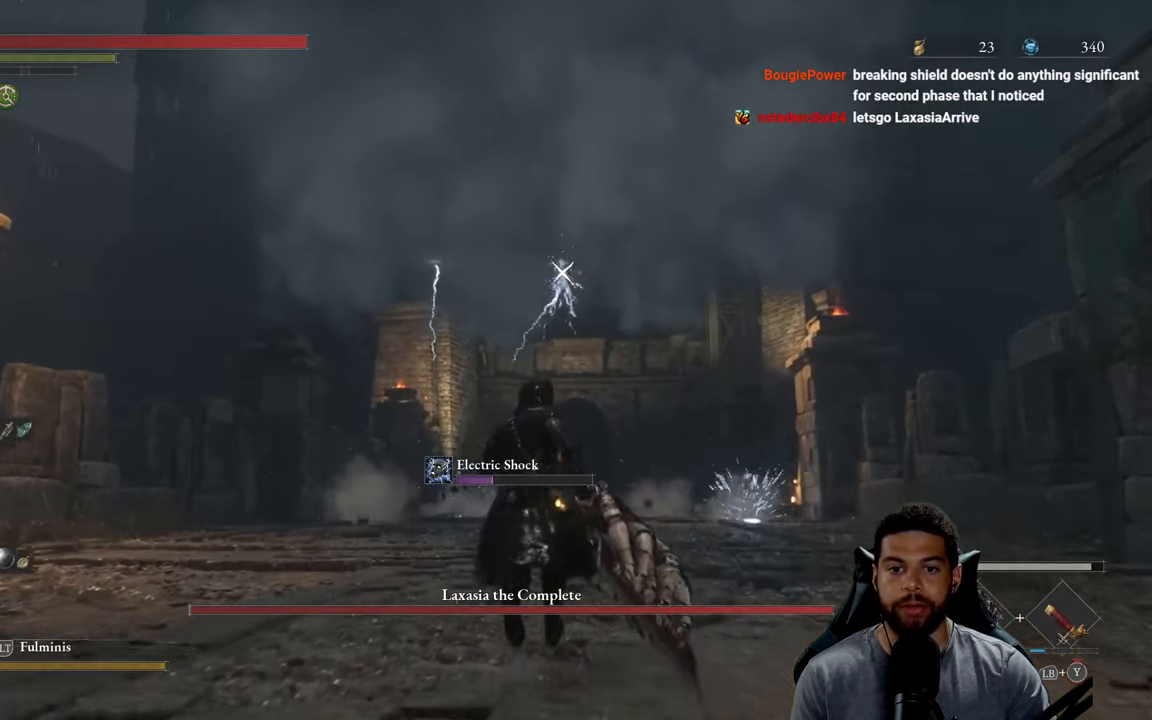
{"buttons": [], "left_stick": "center", "right_stick": "center", "events": [[316, "left_stick", "center"]]}
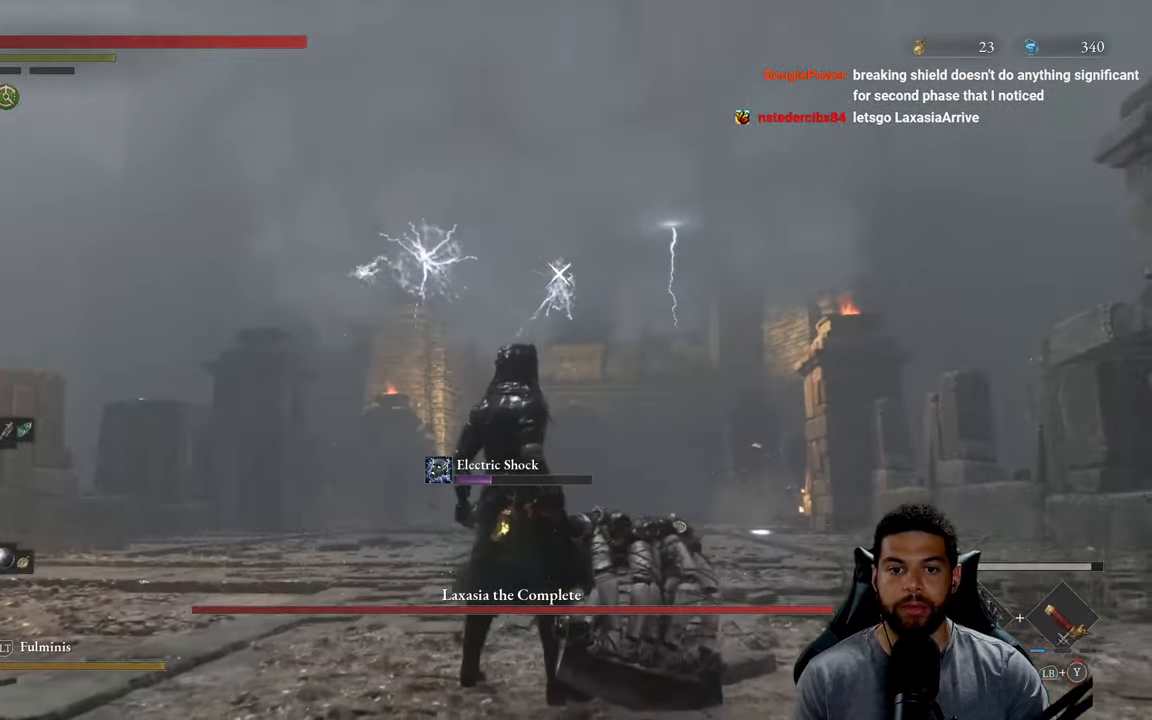
{"buttons": [], "left_stick": "center", "right_stick": "center", "events": []}
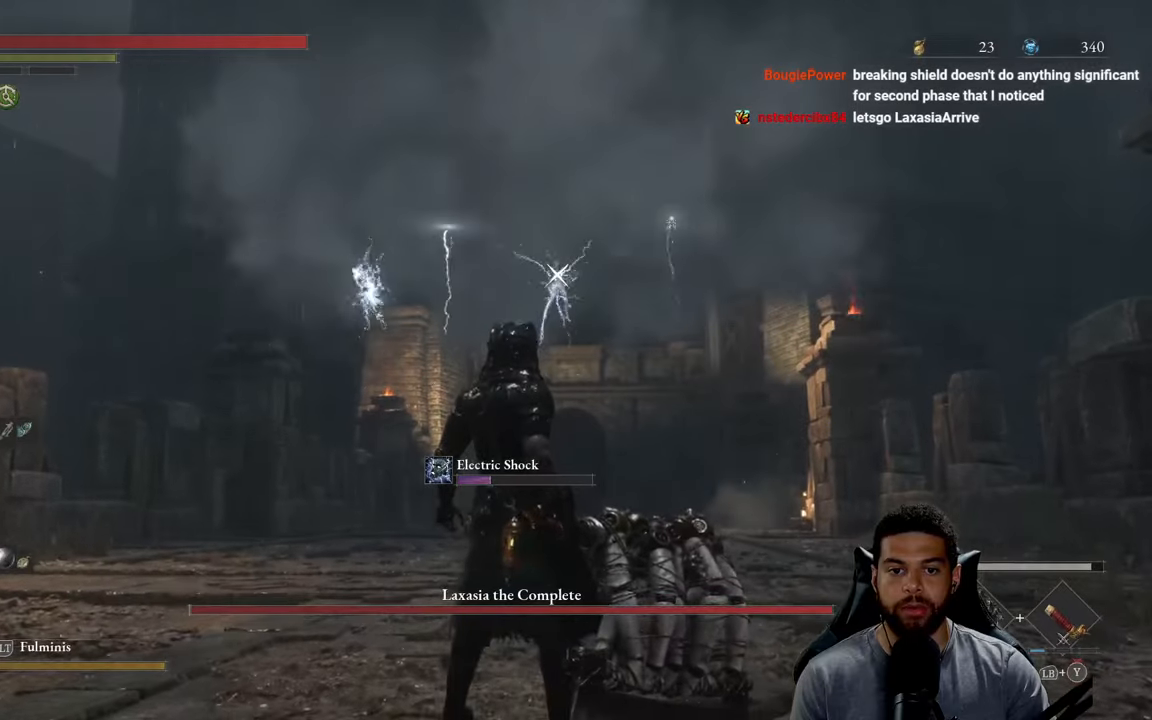
{"buttons": ["L1"], "left_stick": "center", "right_stick": "center", "events": [[417, "L1", "down"]]}
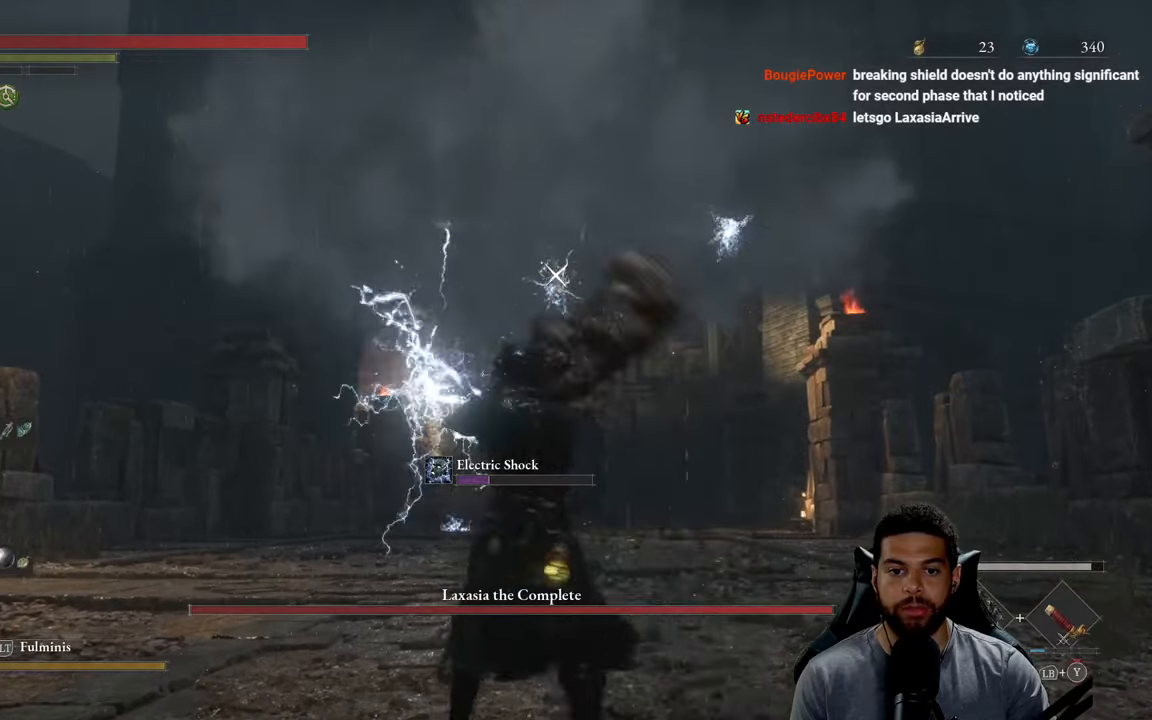
{"buttons": [], "left_stick": "center", "right_stick": "center", "events": [[50, "L1", "up"]]}
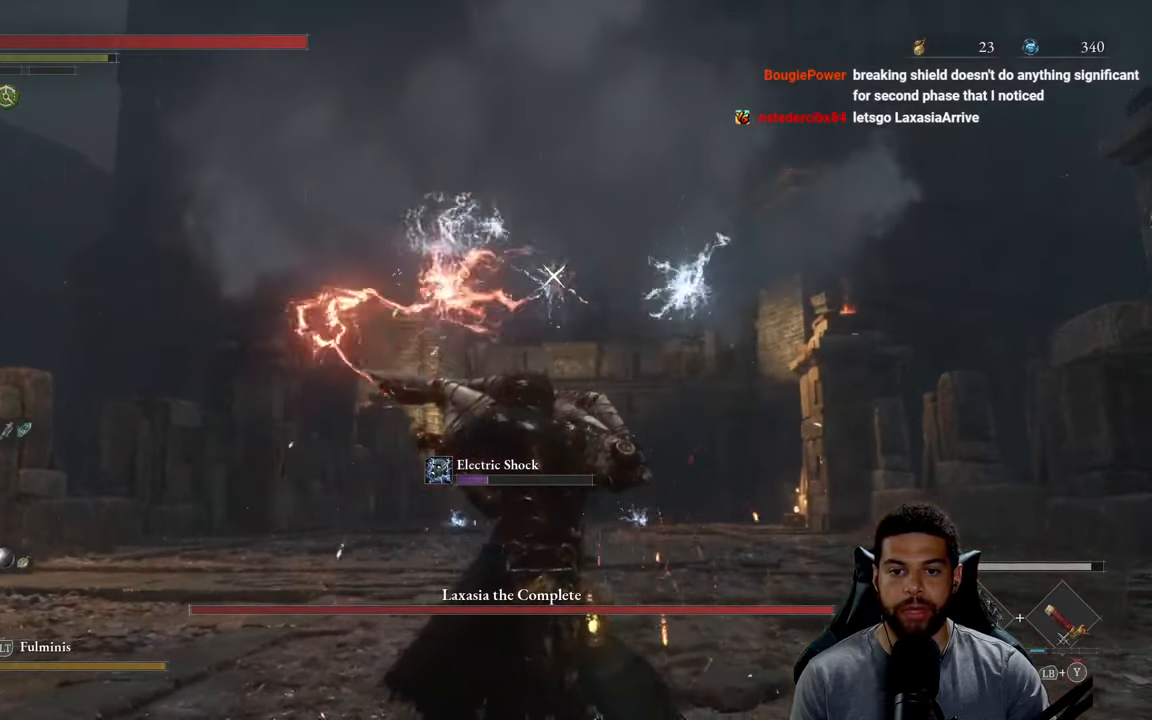
{"buttons": [], "left_stick": "center", "right_stick": "center", "events": [[133, "L1", "down"], [267, "L1", "up"]]}
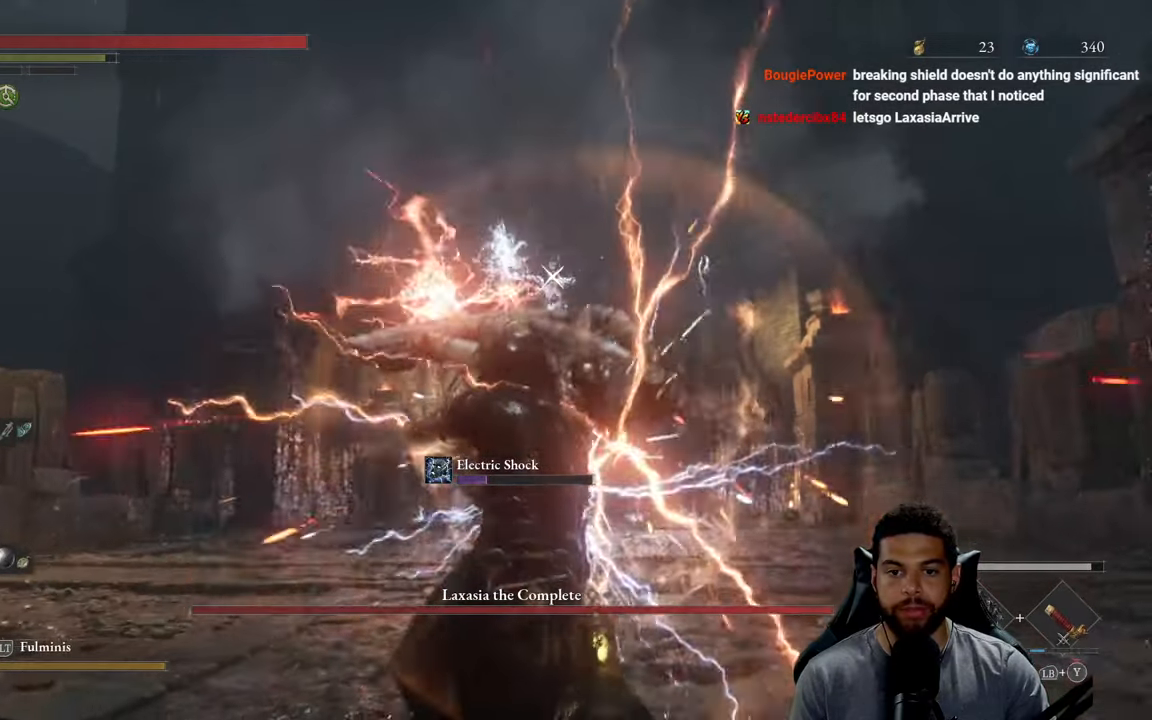
{"buttons": ["L1"], "left_stick": "center", "right_stick": "center", "events": [[367, "L1", "down"]]}
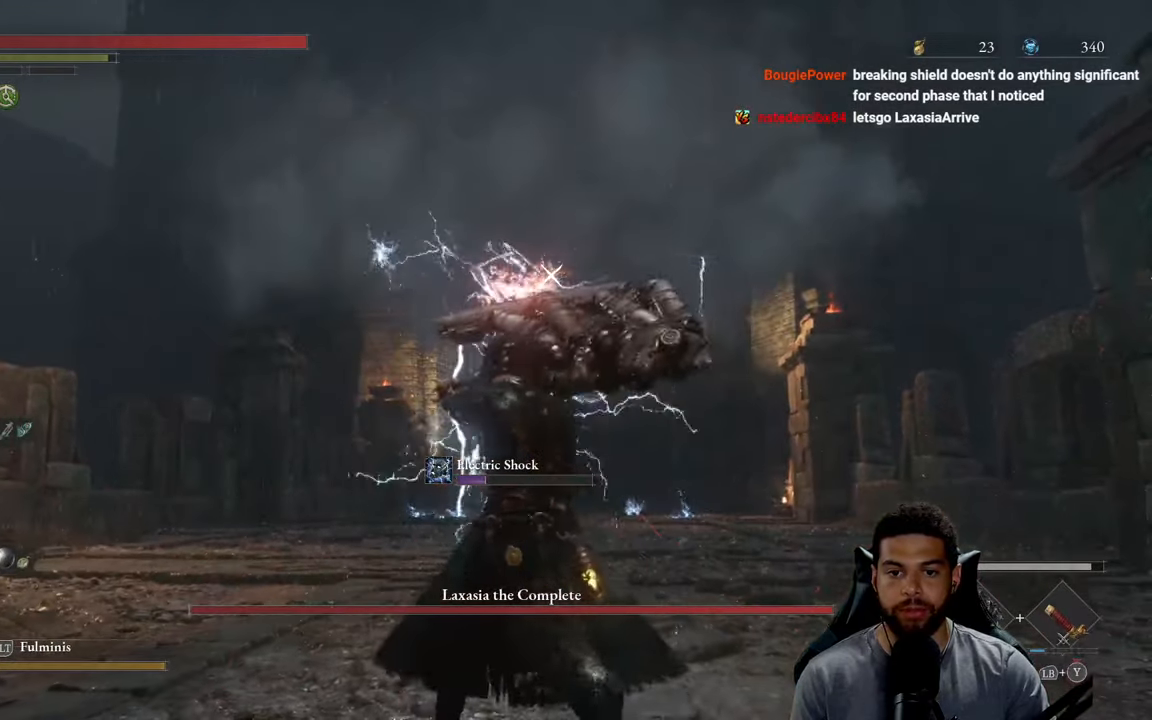
{"buttons": [], "left_stick": "center", "right_stick": "center", "events": [[17, "L1", "up"]]}
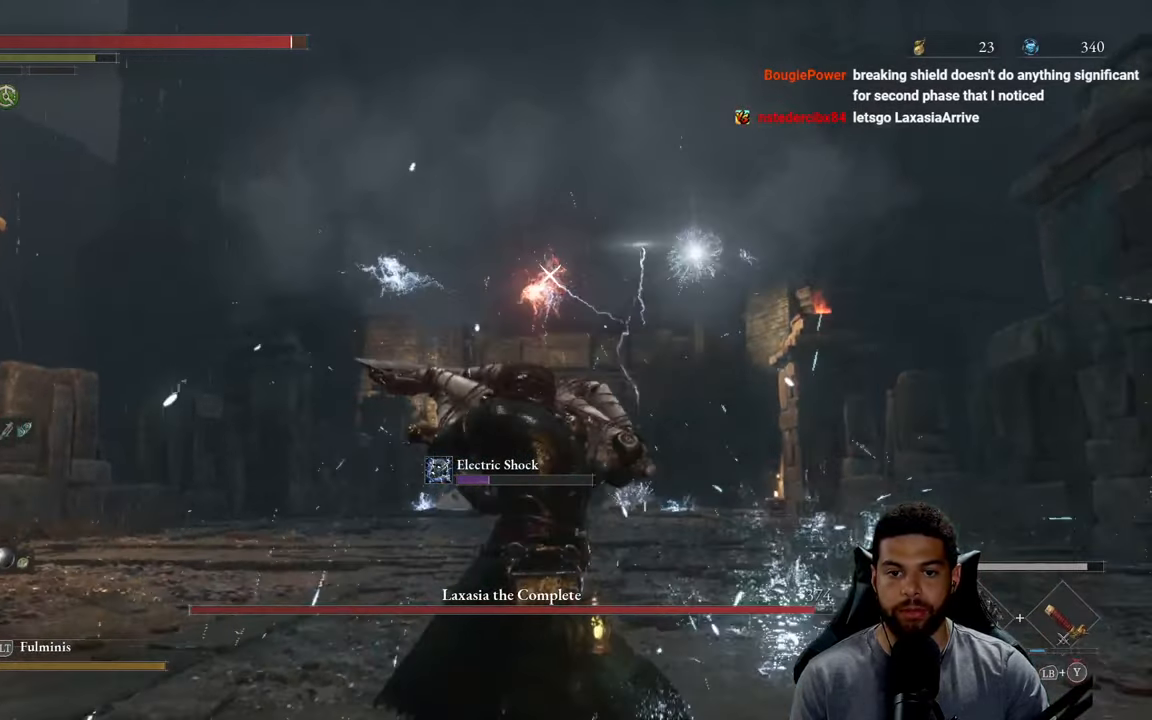
{"buttons": ["L1"], "left_stick": "center", "right_stick": "center", "events": [[433, "L1", "down"]]}
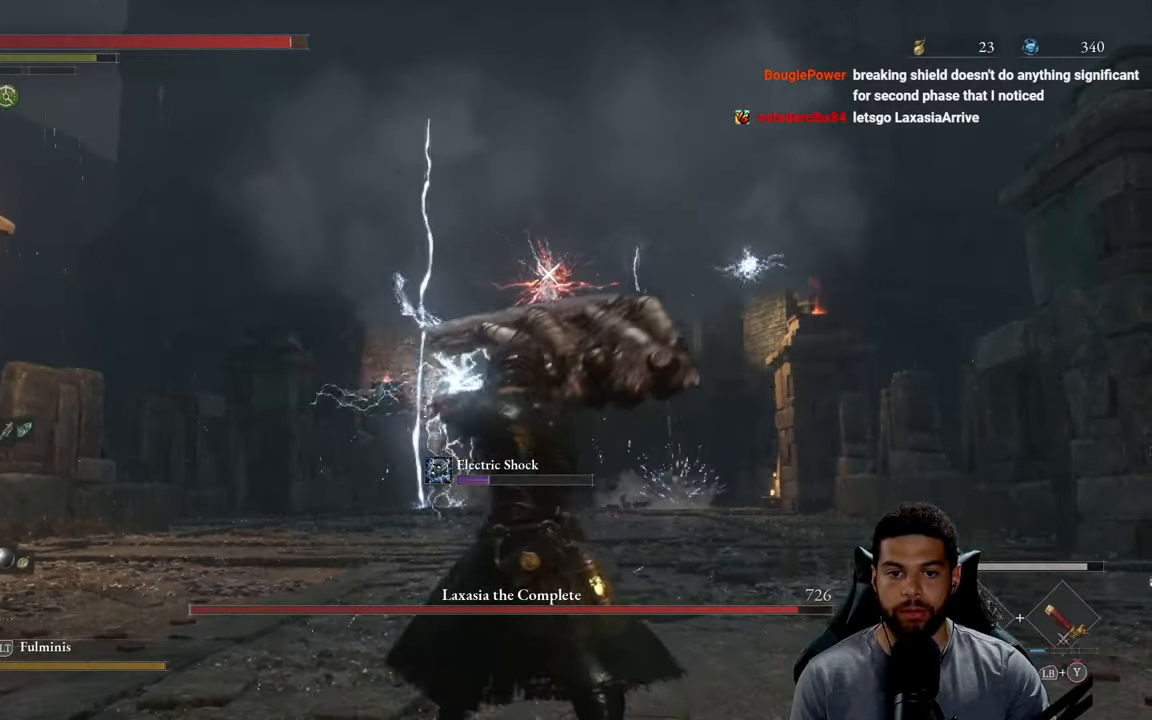
{"buttons": [], "left_stick": "center", "right_stick": "center", "events": [[83, "L1", "up"]]}
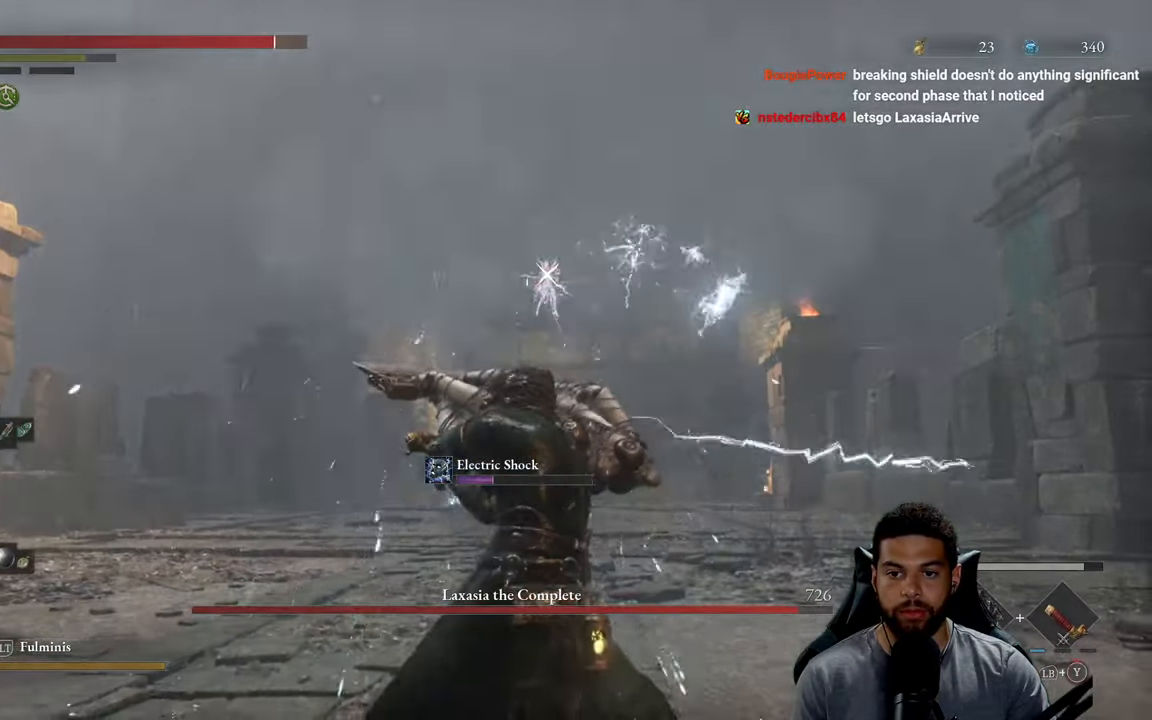
{"buttons": [], "left_stick": "center", "right_stick": "center", "events": [[333, "L1", "down"], [450, "L1", "up"]]}
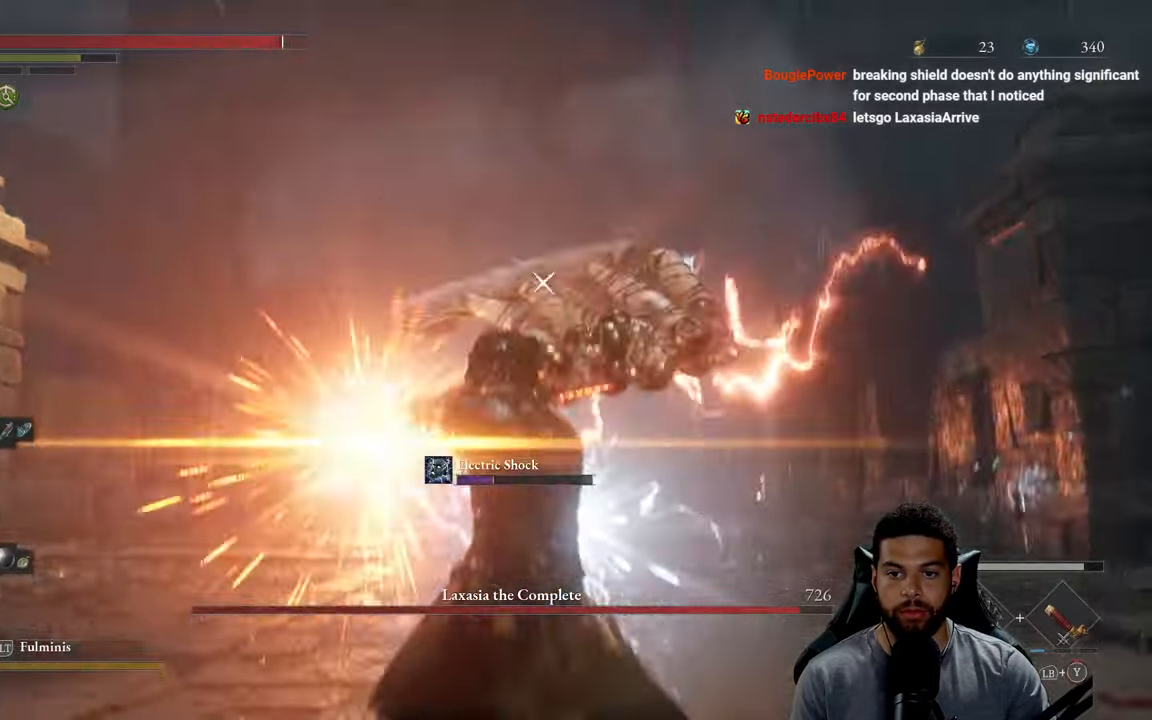
{"buttons": [], "left_stick": "center", "right_stick": "center", "events": []}
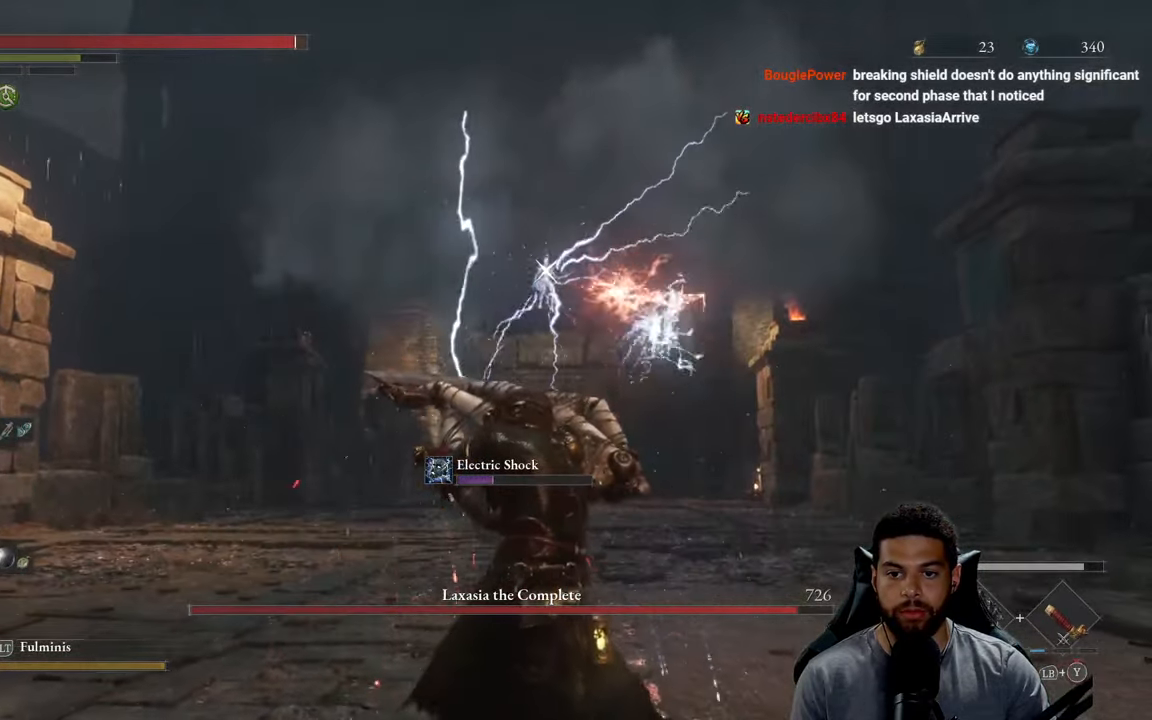
{"buttons": [], "left_stick": "center", "right_stick": "center", "events": [[183, "L1", "down"], [317, "L1", "up"]]}
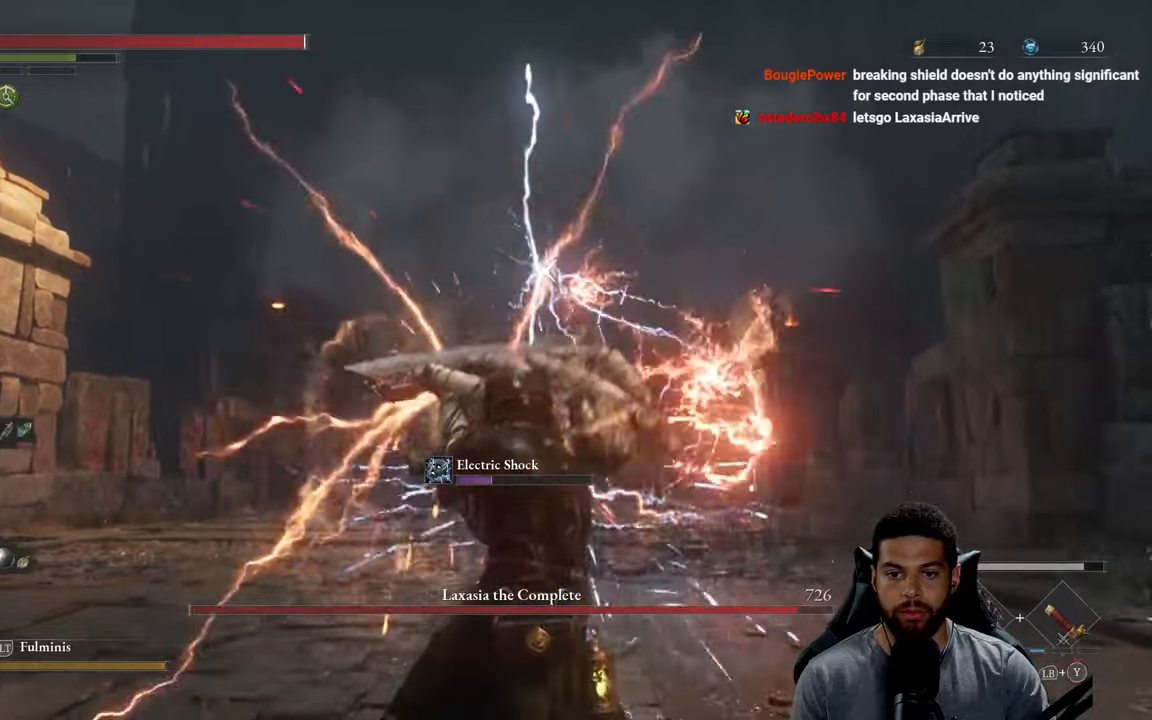
{"buttons": [], "left_stick": "up-left", "right_stick": "center", "events": [[100, "left_stick", "up-right"], [500, "left_stick", "up-left"]]}
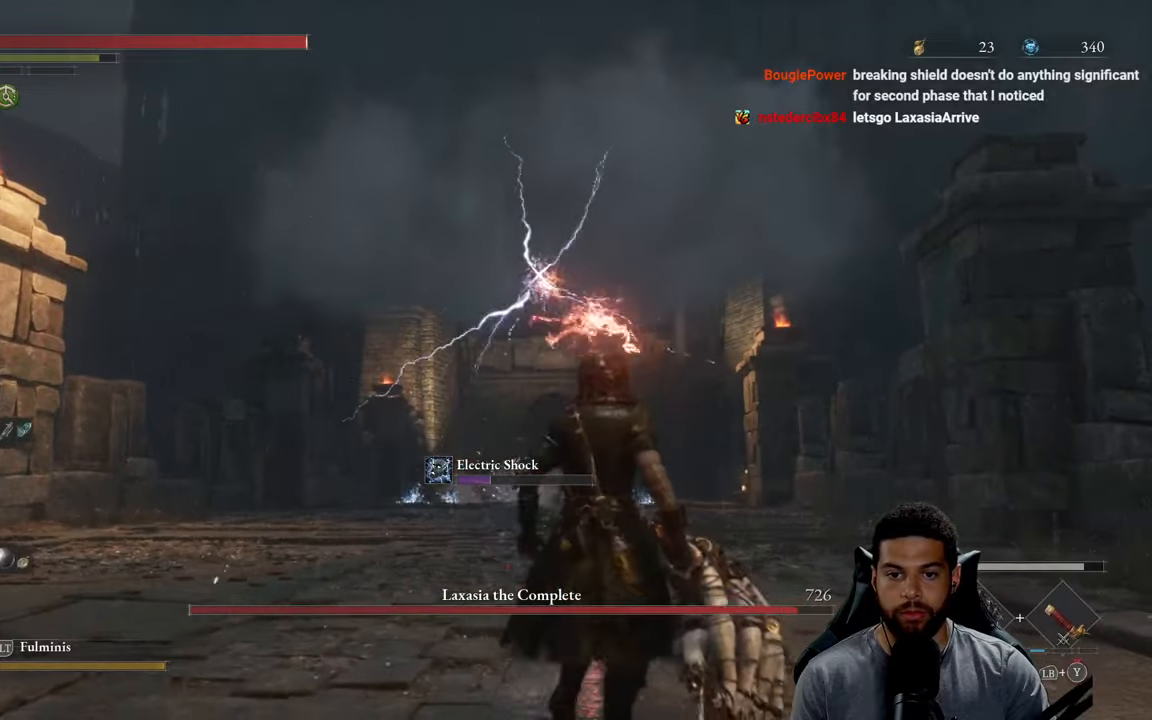
{"buttons": [], "left_stick": "down-left", "right_stick": "center", "events": [[67, "left_stick", "left"], [384, "left_stick", "down-left"]]}
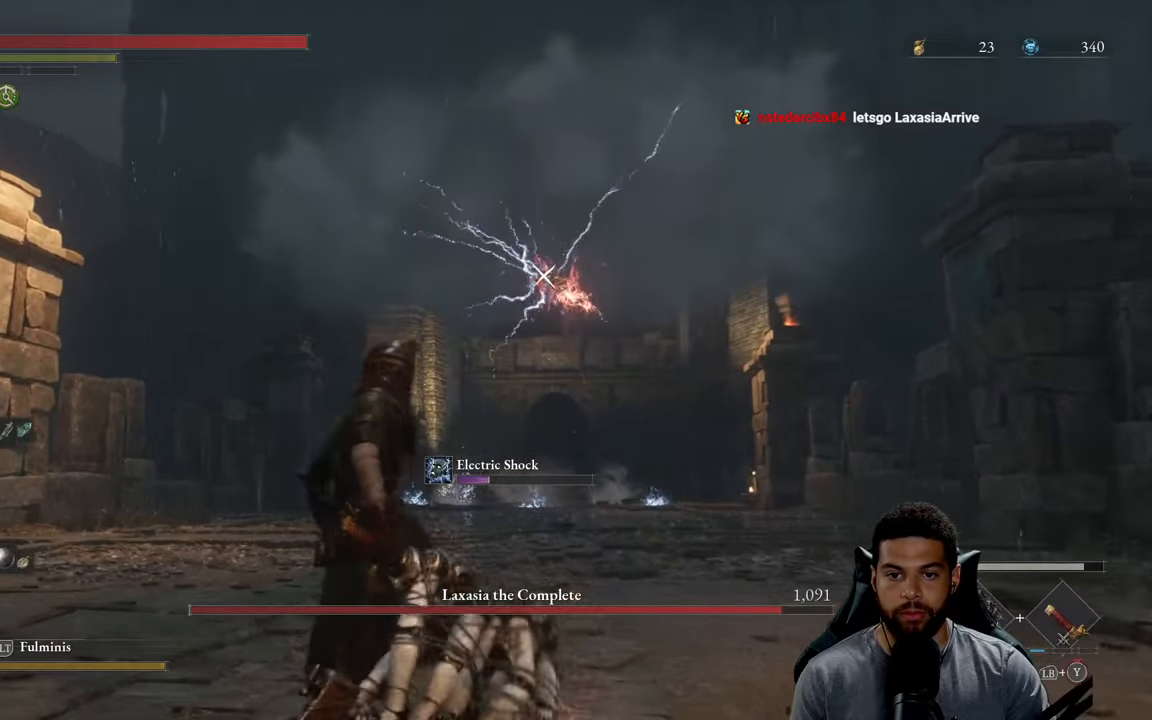
{"buttons": [], "left_stick": "down-left", "right_stick": "center", "events": []}
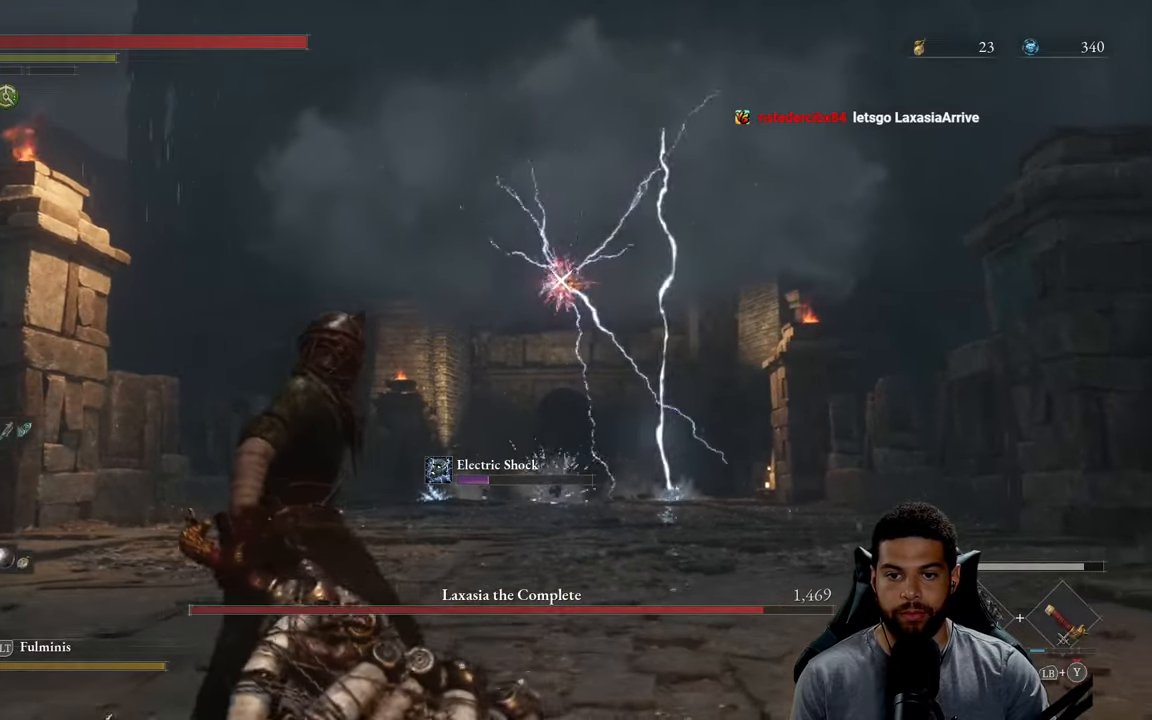
{"buttons": ["L1"], "left_stick": "down-left", "right_stick": "center", "events": [[467, "L1", "down"]]}
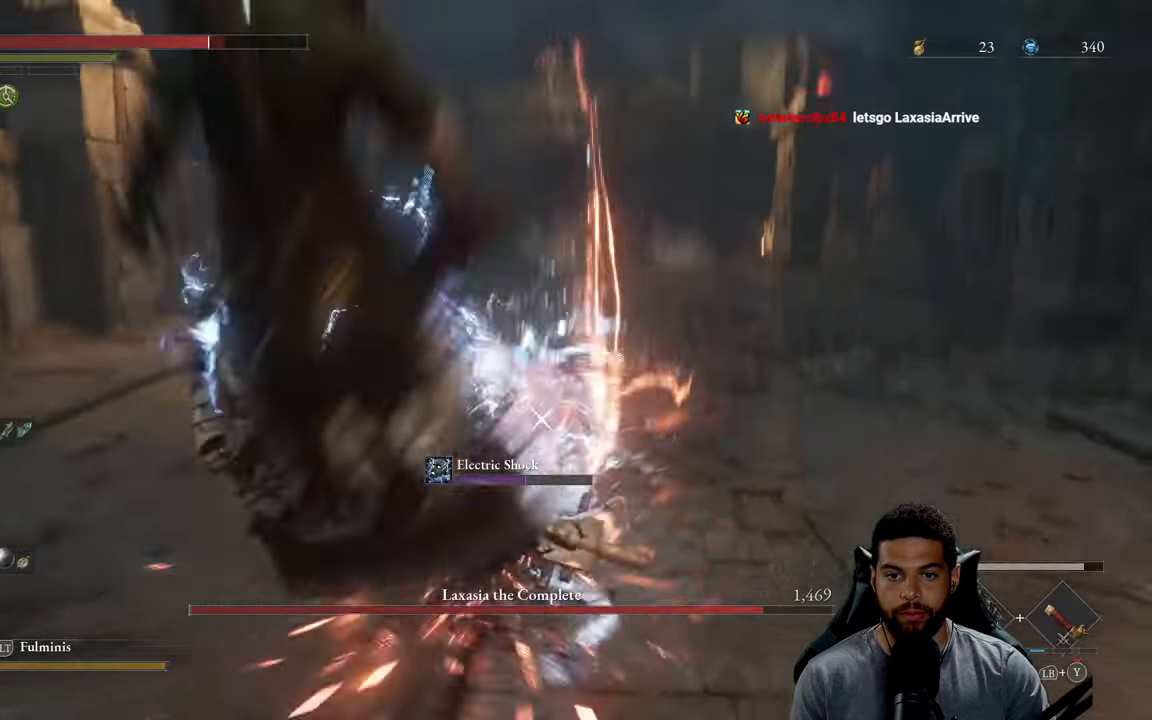
{"buttons": [], "left_stick": "center", "right_stick": "center", "events": [[100, "L1", "up"], [384, "left_stick", "center"]]}
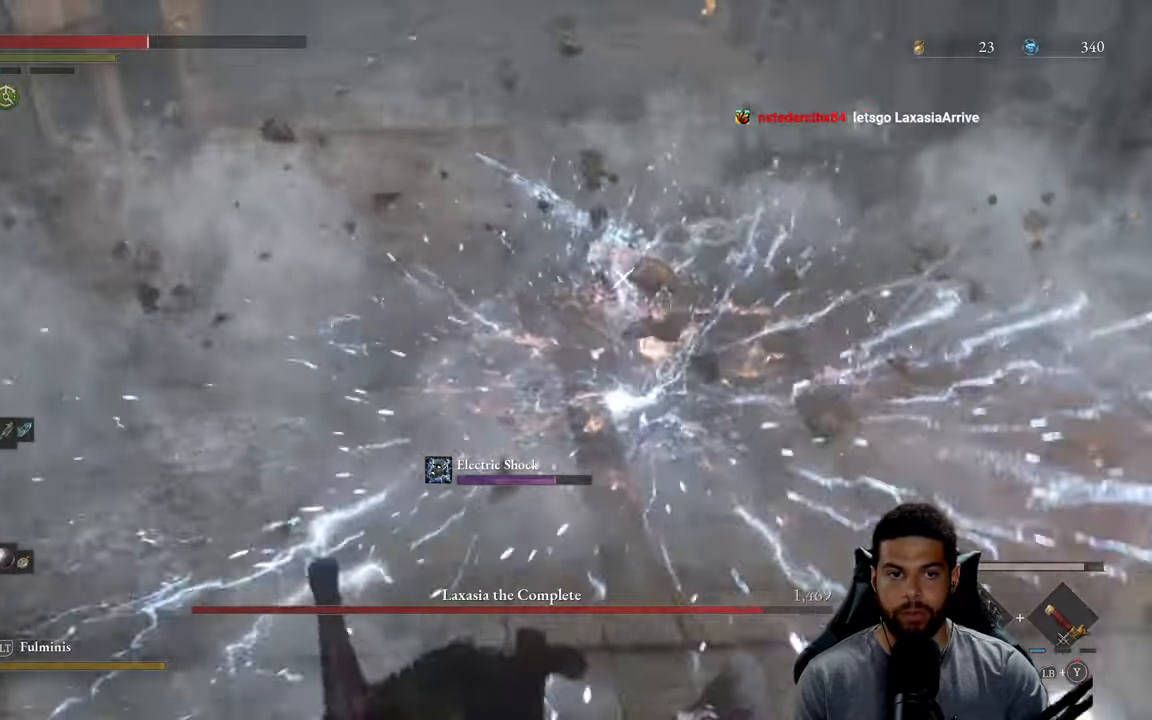
{"buttons": [], "left_stick": "down-left", "right_stick": "center", "events": [[17, "left_stick", "down-left"], [50, "B", "down"], [150, "B", "up"], [184, "left_stick", "center"], [234, "B", "down"], [284, "left_stick", "left"], [317, "B", "up"], [400, "B", "down"], [450, "left_stick", "down-left"], [484, "B", "up"]]}
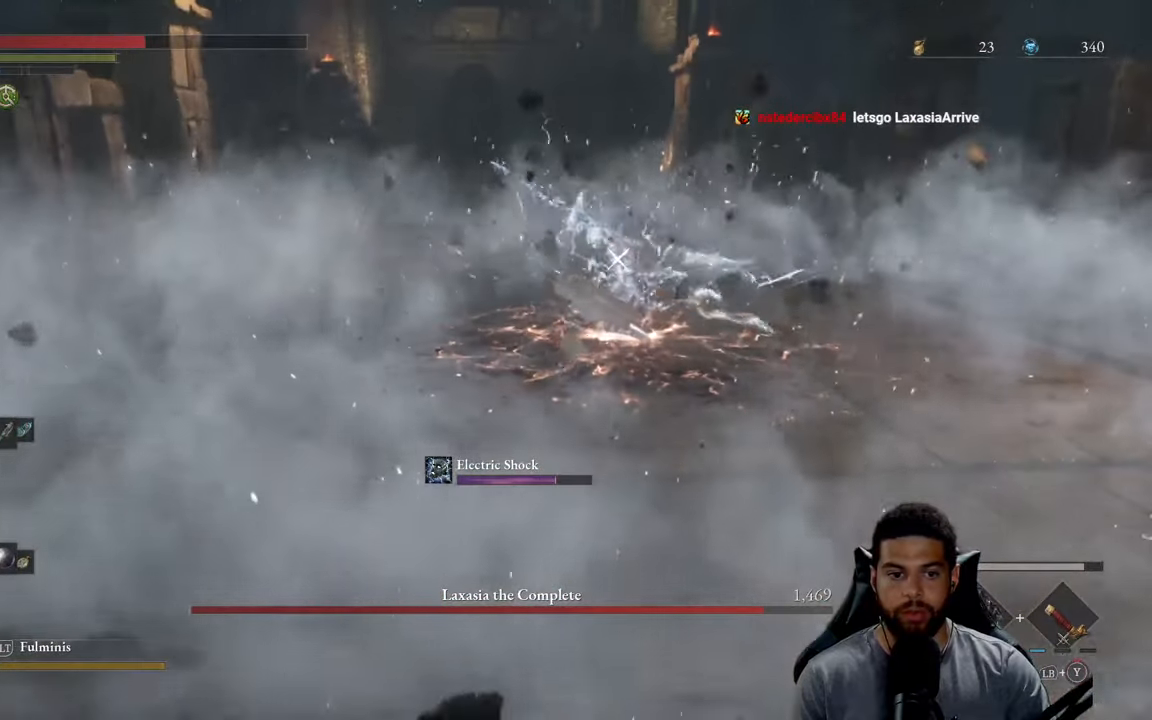
{"buttons": [], "left_stick": "center", "right_stick": "center", "events": [[67, "B", "down"], [150, "B", "up"], [234, "B", "down"], [317, "B", "up"], [500, "left_stick", "center"]]}
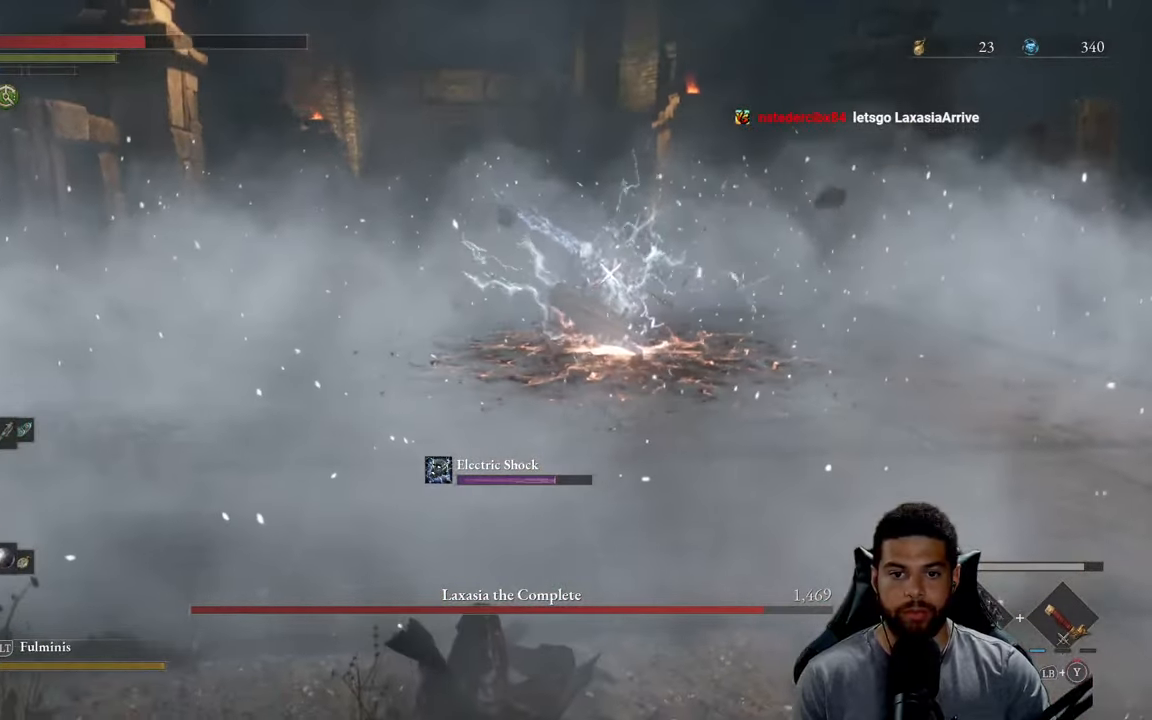
{"buttons": [], "left_stick": "left", "right_stick": "center", "events": [[134, "left_stick", "left"], [234, "B", "down"], [300, "B", "up"]]}
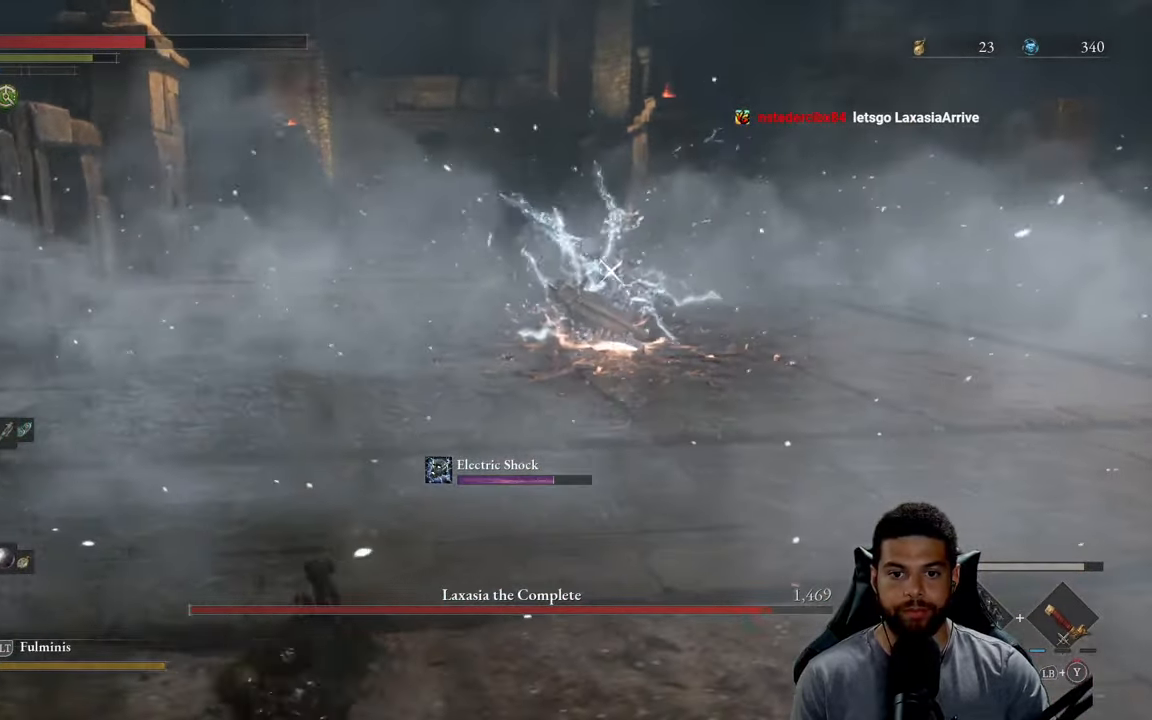
{"buttons": [], "left_stick": "up-left", "right_stick": "center", "events": [[200, "X", "down"], [284, "X", "up"], [350, "X", "down"], [434, "left_stick", "up-left"], [467, "X", "up"]]}
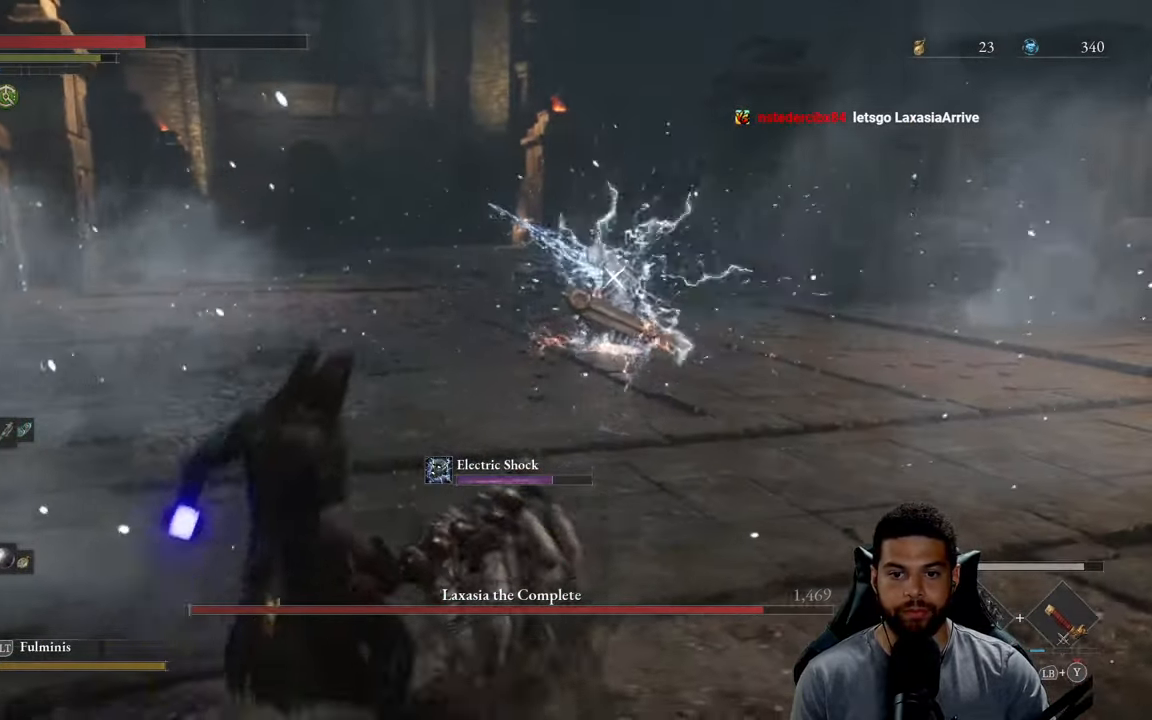
{"buttons": [], "left_stick": "up-left", "right_stick": "center", "events": [[17, "X", "down"], [117, "X", "up"]]}
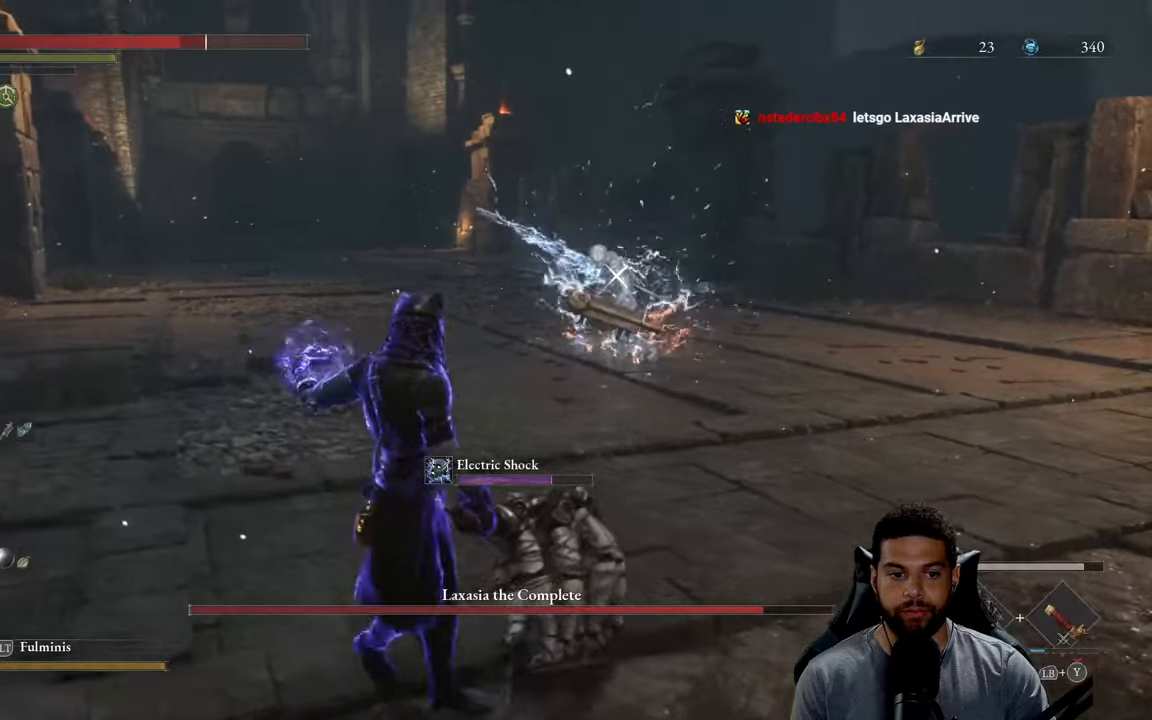
{"buttons": ["B"], "left_stick": "up-left", "right_stick": "center", "events": [[50, "B", "down"]]}
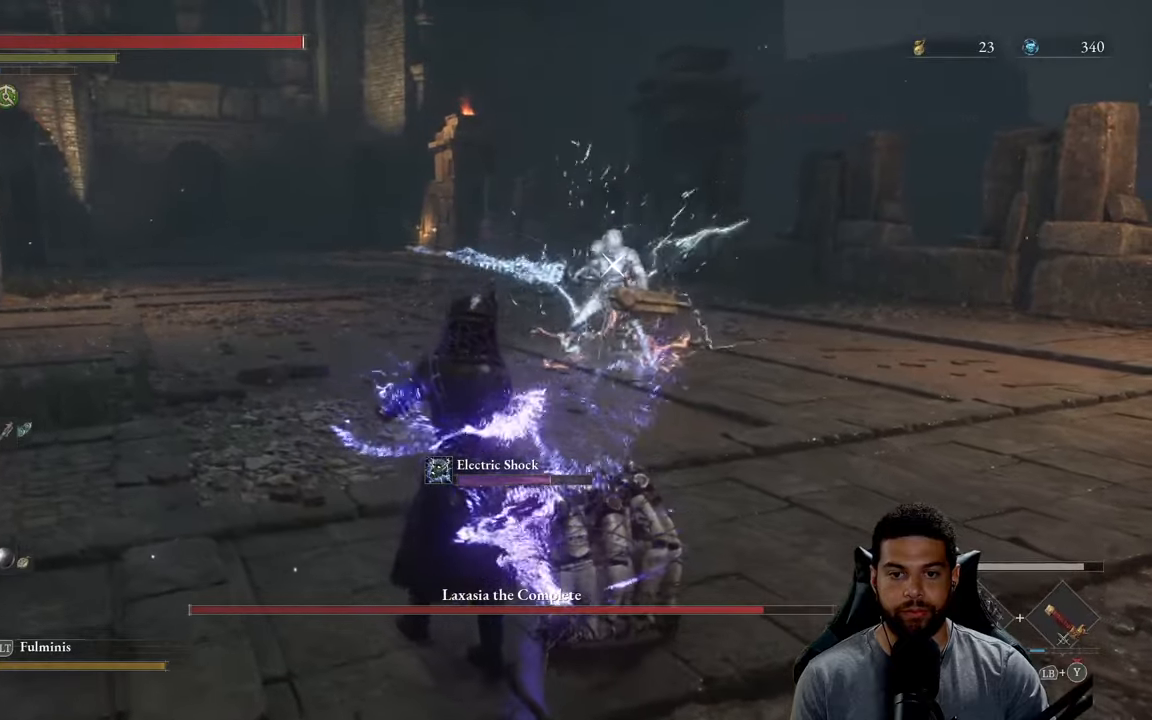
{"buttons": ["B"], "left_stick": "up", "right_stick": "center", "events": [[233, "left_stick", "up"]]}
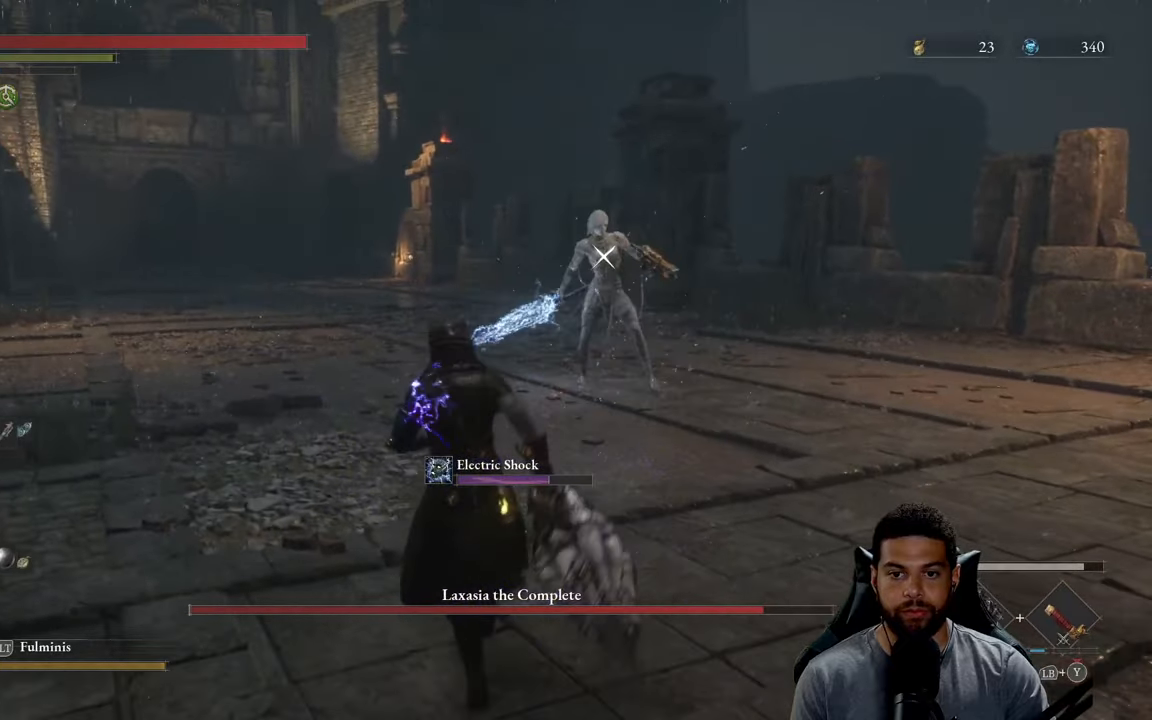
{"buttons": ["B"], "left_stick": "up", "right_stick": "center", "events": []}
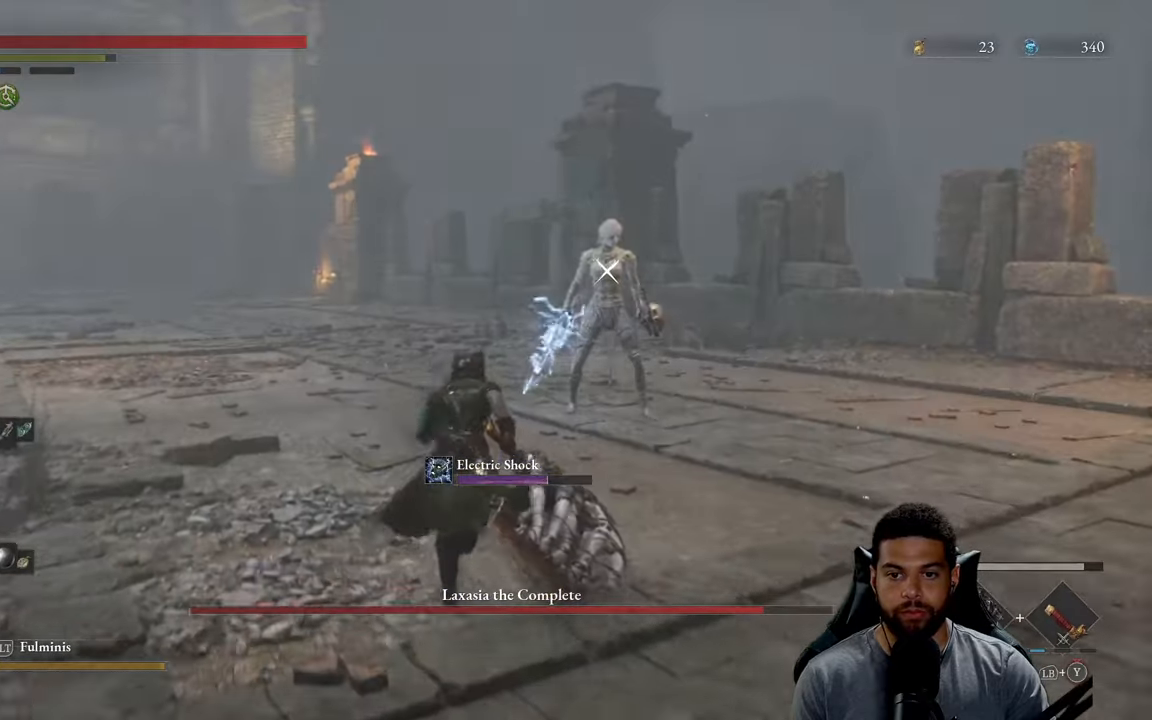
{"buttons": ["B", "R1"], "left_stick": "up", "right_stick": "center", "events": [[466, "R1", "down"]]}